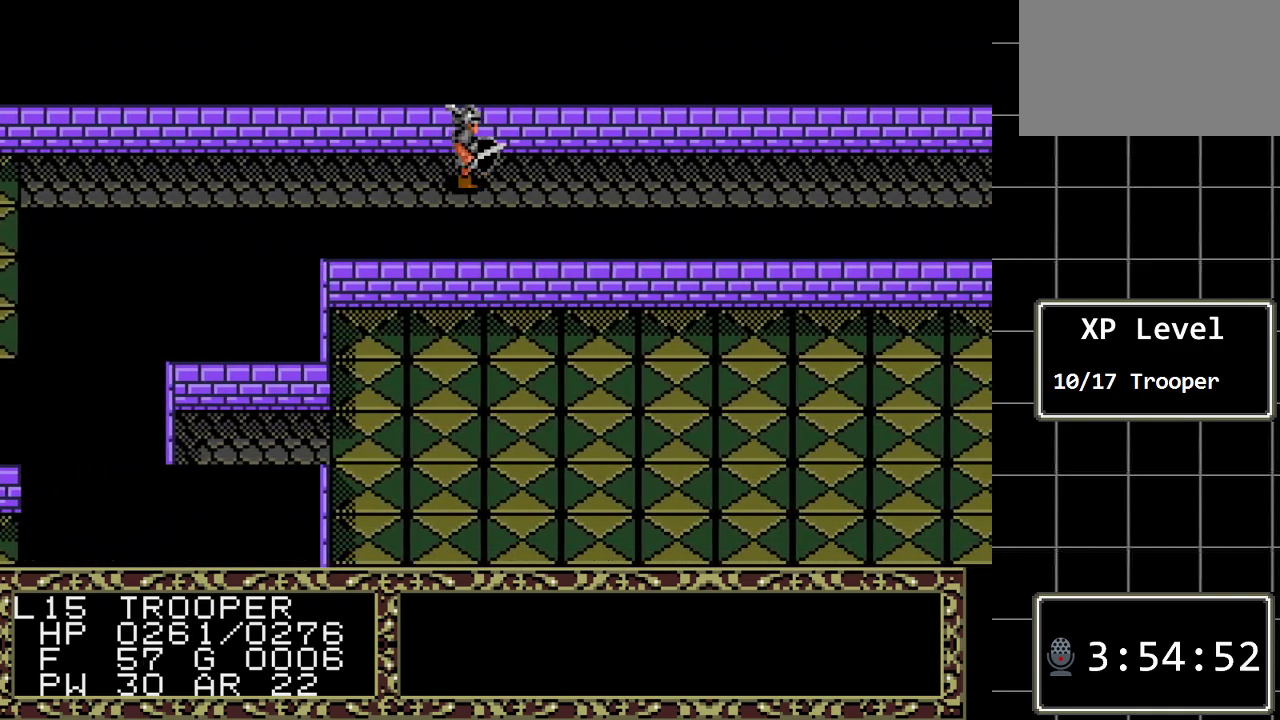
Gameplay with a controller (Xbox layout); each line is a JSON object with the inputs held at the frame after it. "events" lists button and stick changes between this image and that frame as [ms after this image, input, new state], when the widget could be followed in between. Not read: L1 L2 L3 R1 R2 R3.
{"buttons": ["DPAD_RIGHT"], "events": []}
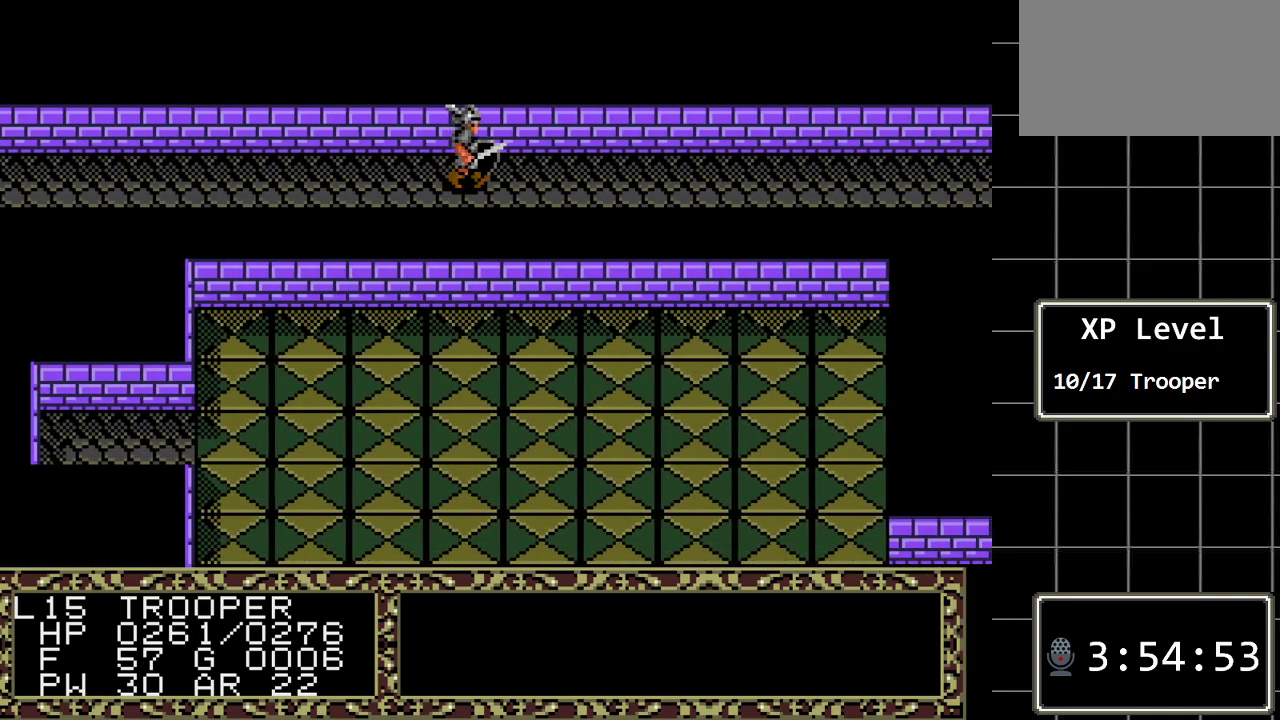
{"buttons": ["DPAD_RIGHT"], "events": []}
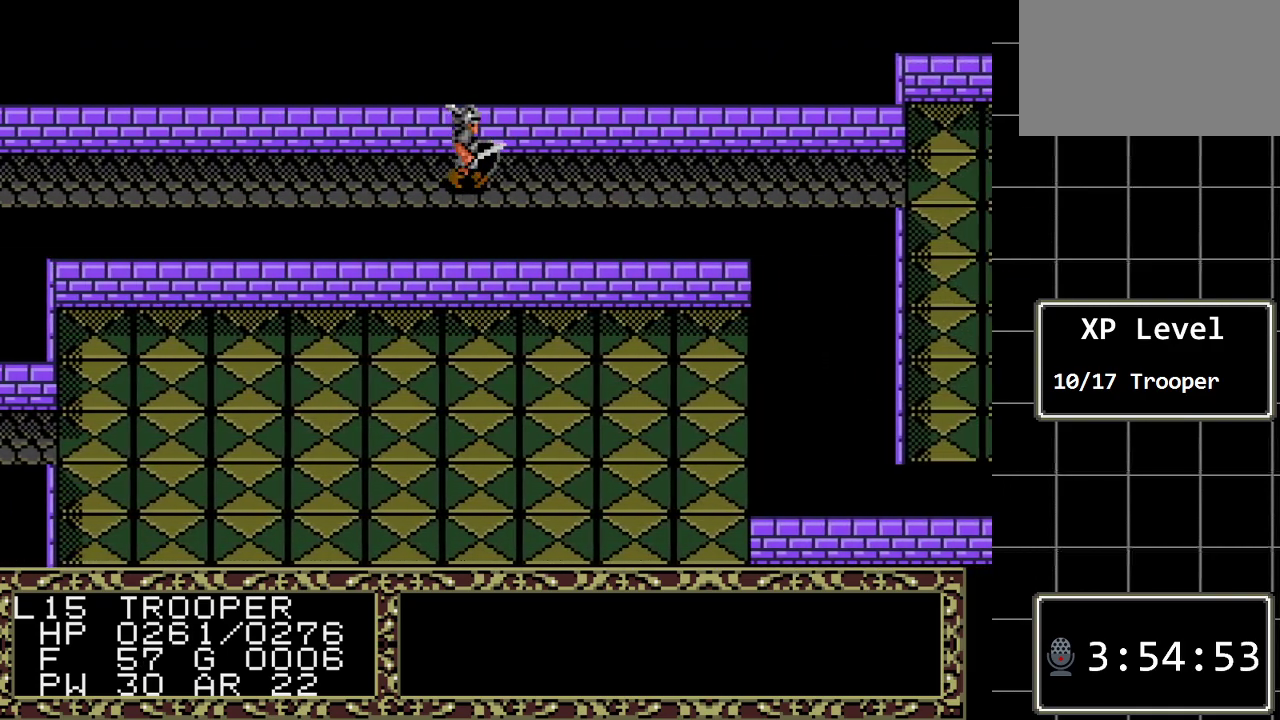
{"buttons": ["DPAD_RIGHT"], "events": []}
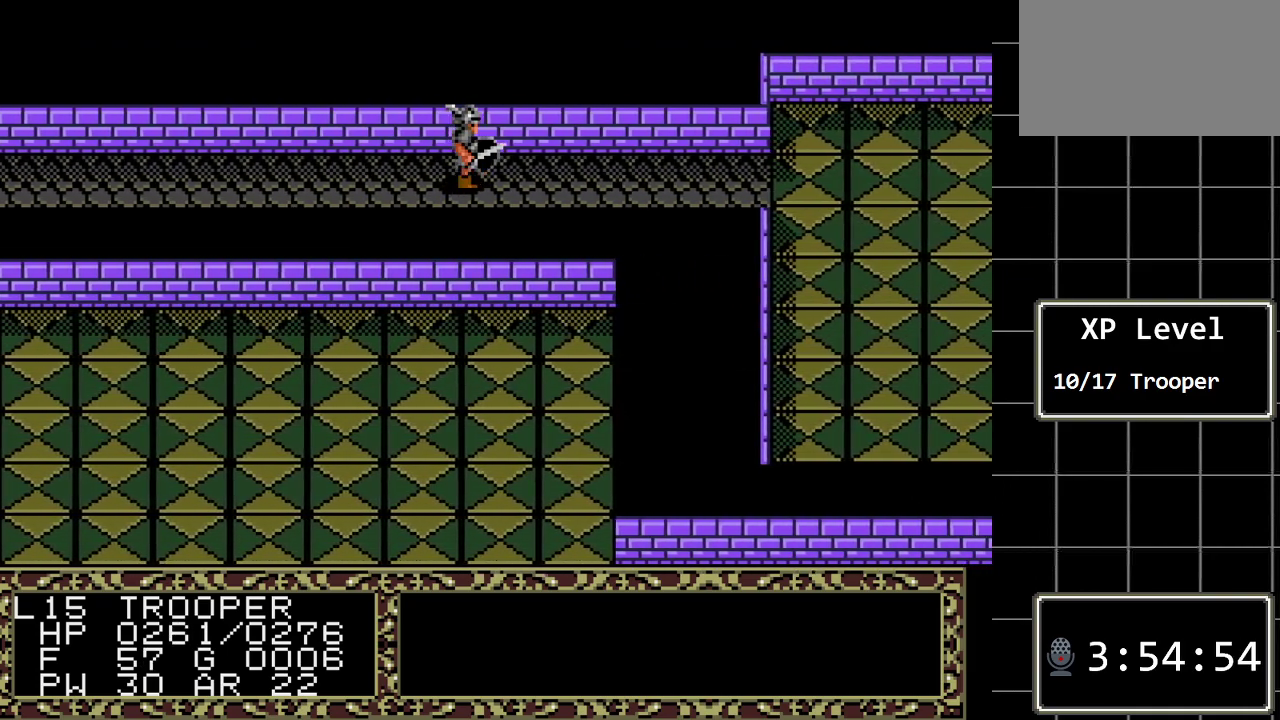
{"buttons": ["DPAD_RIGHT"], "events": []}
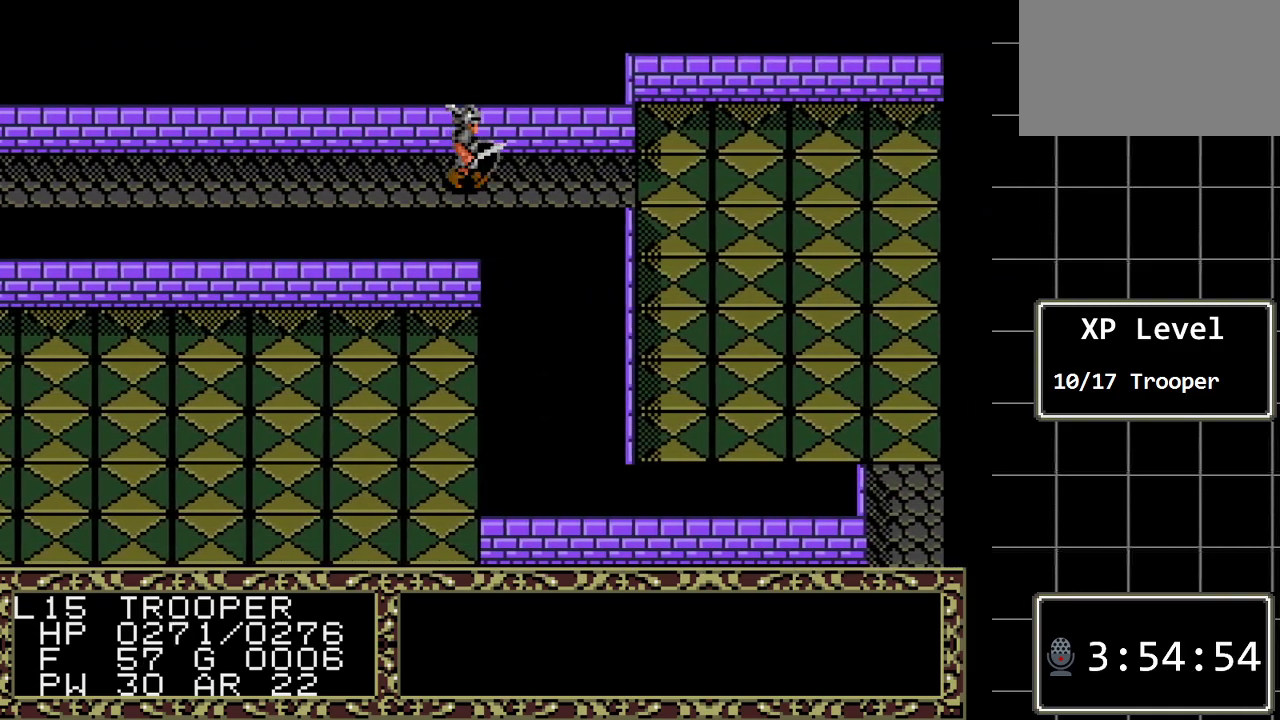
{"buttons": ["DPAD_RIGHT"], "events": []}
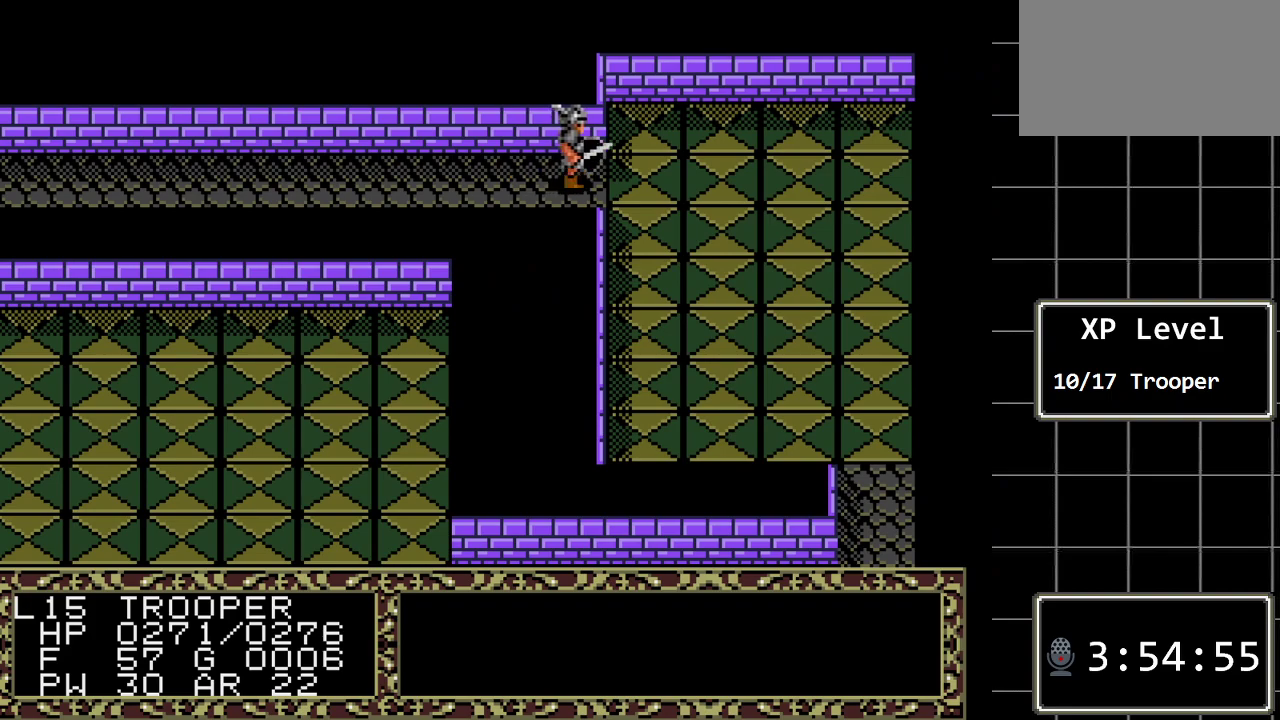
{"buttons": ["DPAD_DOWN"], "events": [[33, "DPAD_DOWN", "down"], [33, "DPAD_RIGHT", "up"]]}
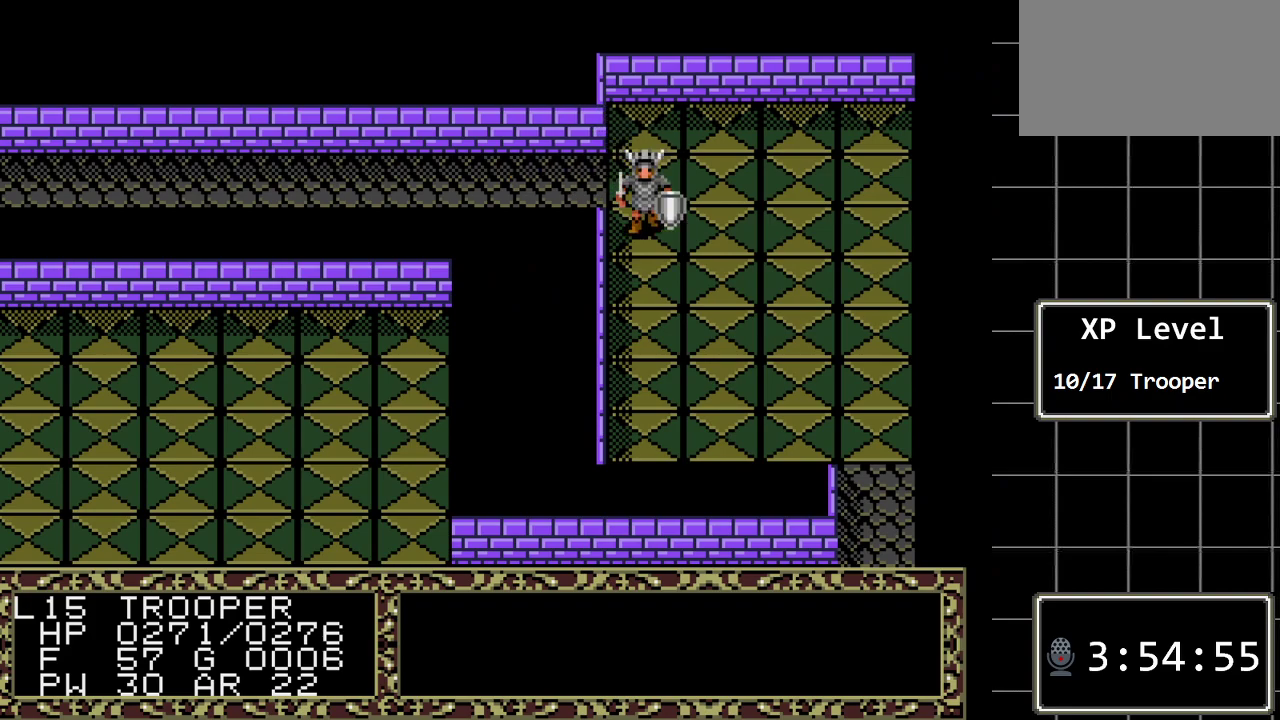
{"buttons": ["DPAD_DOWN"], "events": []}
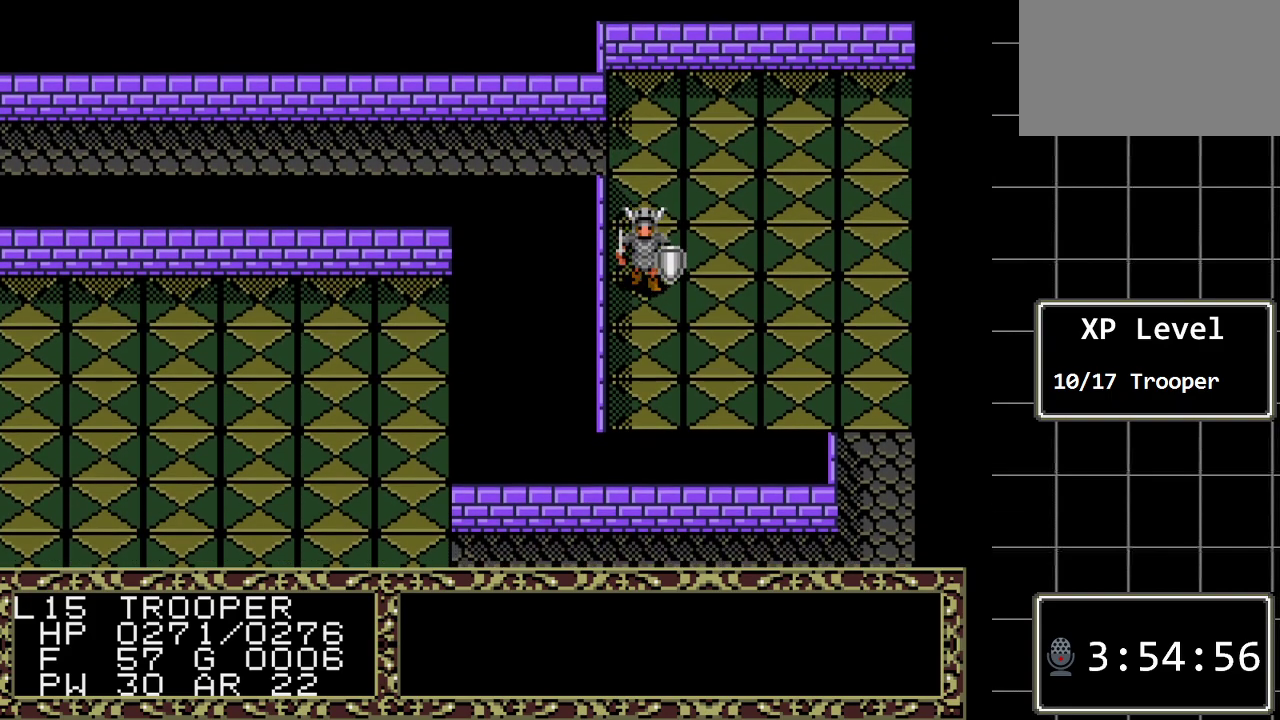
{"buttons": ["DPAD_DOWN"], "events": []}
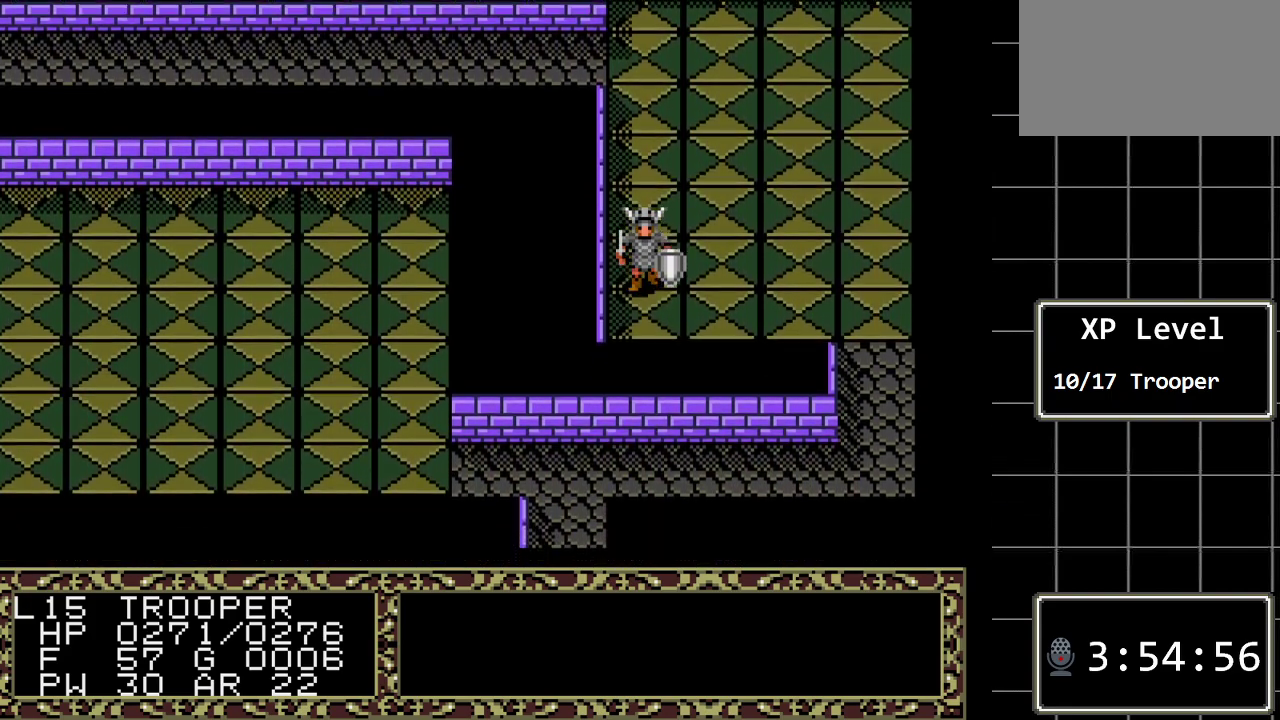
{"buttons": ["DPAD_RIGHT"], "events": [[33, "DPAD_RIGHT", "down"], [67, "DPAD_DOWN", "up"]]}
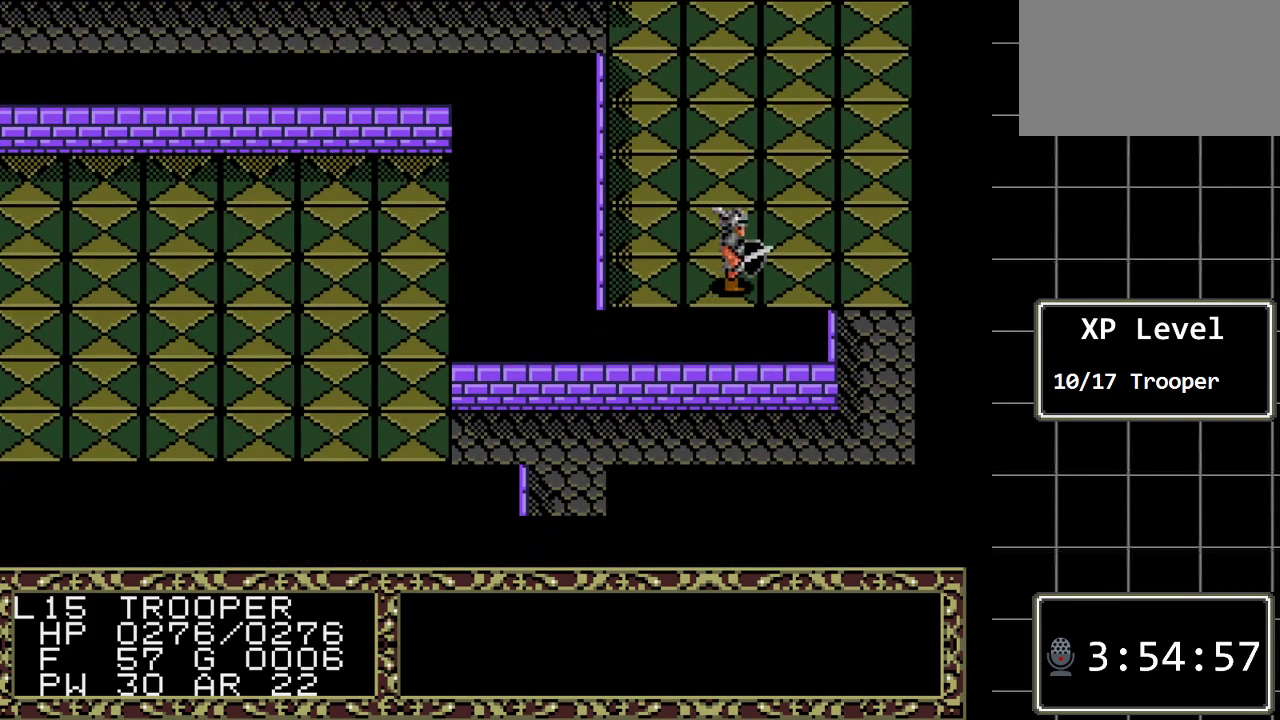
{"buttons": ["DPAD_DOWN"], "events": [[367, "DPAD_DOWN", "down"], [367, "DPAD_RIGHT", "up"]]}
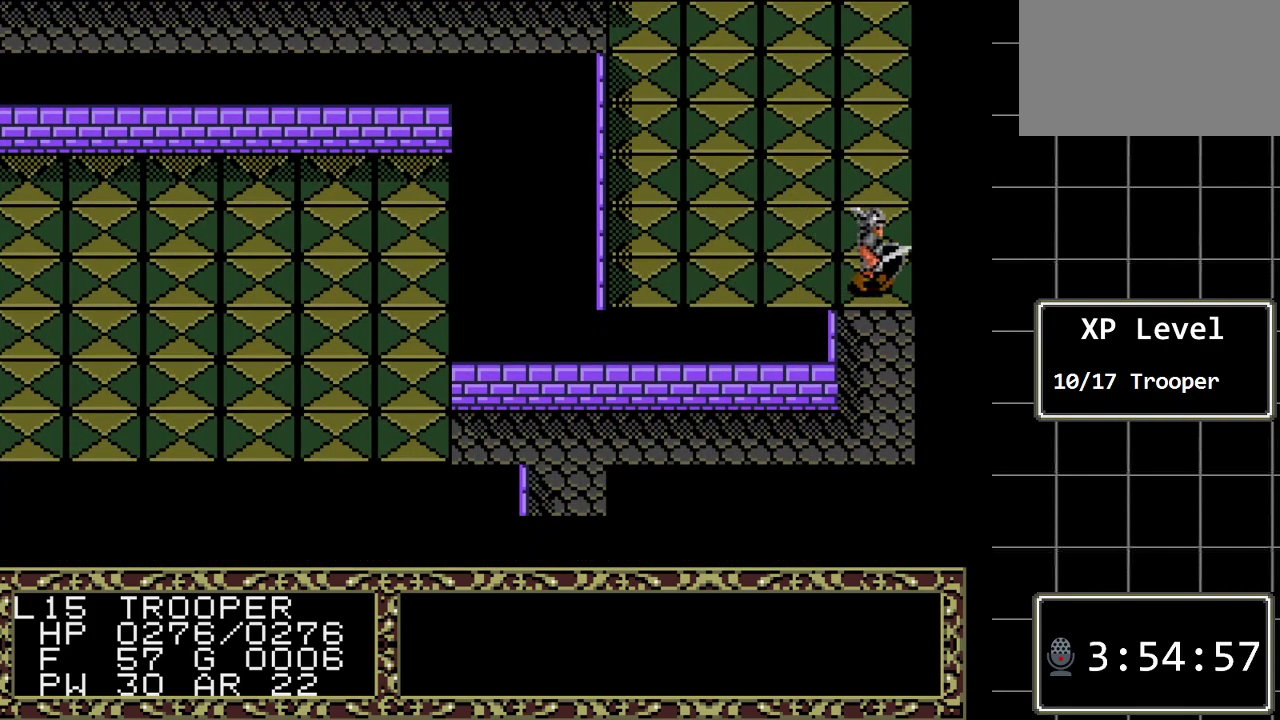
{"buttons": ["DPAD_DOWN"], "events": []}
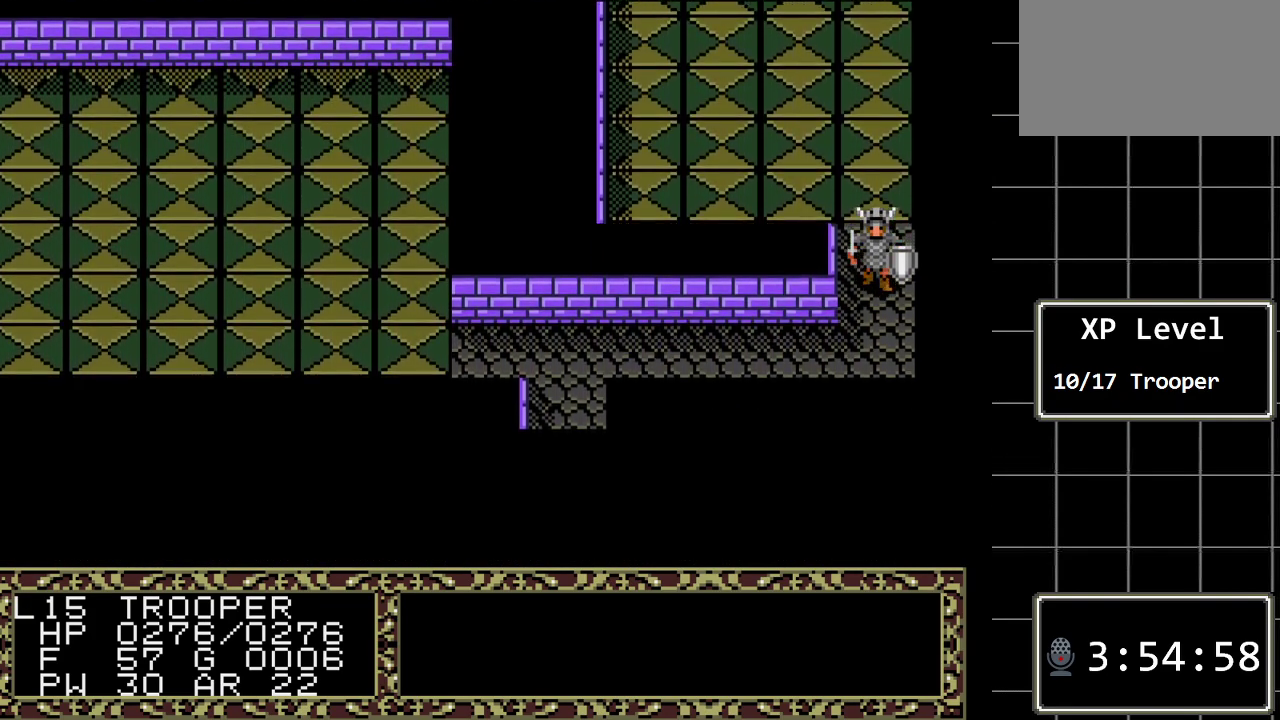
{"buttons": ["DPAD_LEFT"], "events": [[200, "DPAD_LEFT", "down"], [233, "DPAD_DOWN", "up"]]}
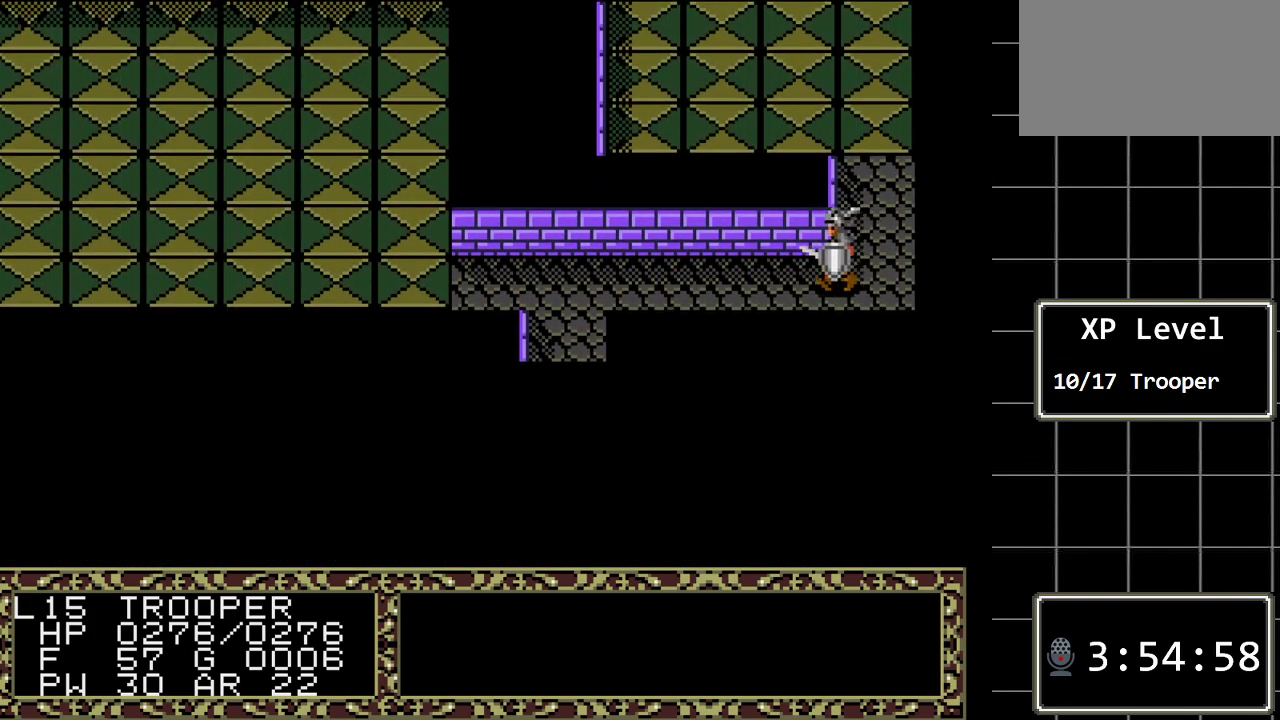
{"buttons": ["DPAD_LEFT"], "events": []}
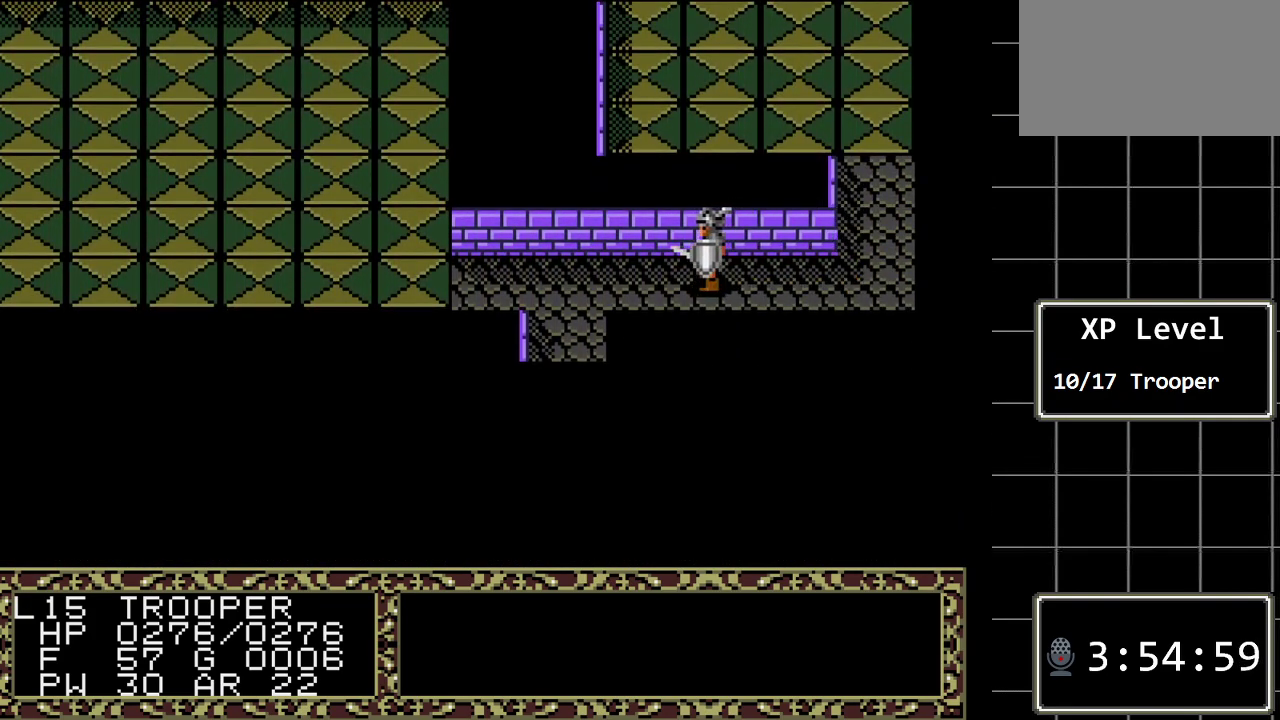
{"buttons": ["DPAD_DOWN"], "events": [[350, "DPAD_DOWN", "down"], [350, "DPAD_LEFT", "up"]]}
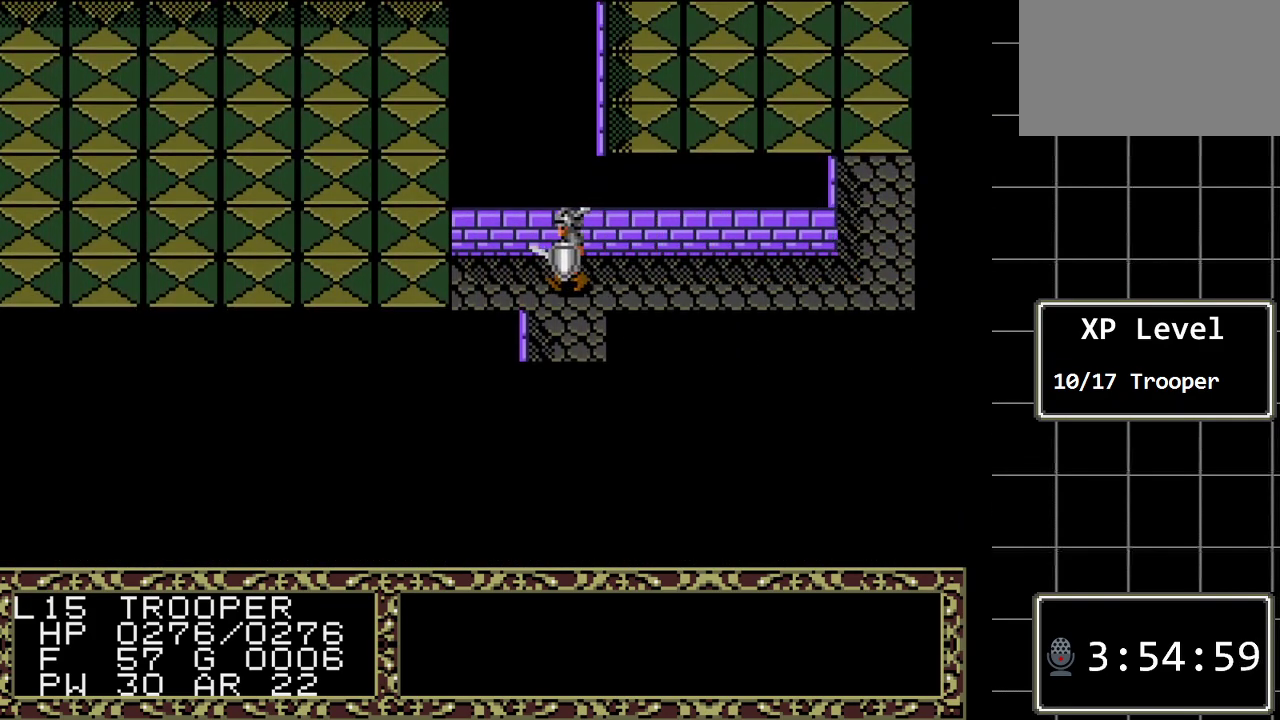
{"buttons": ["DPAD_DOWN"], "events": []}
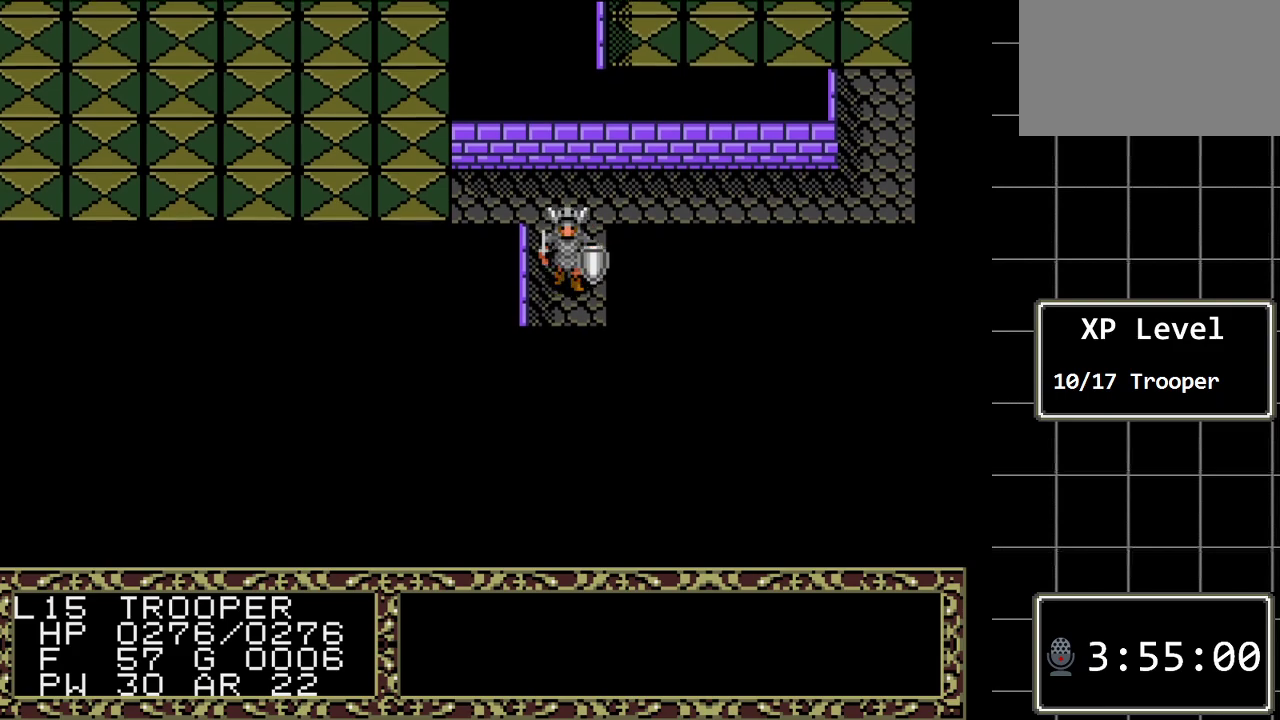
{"buttons": ["DPAD_DOWN"], "events": []}
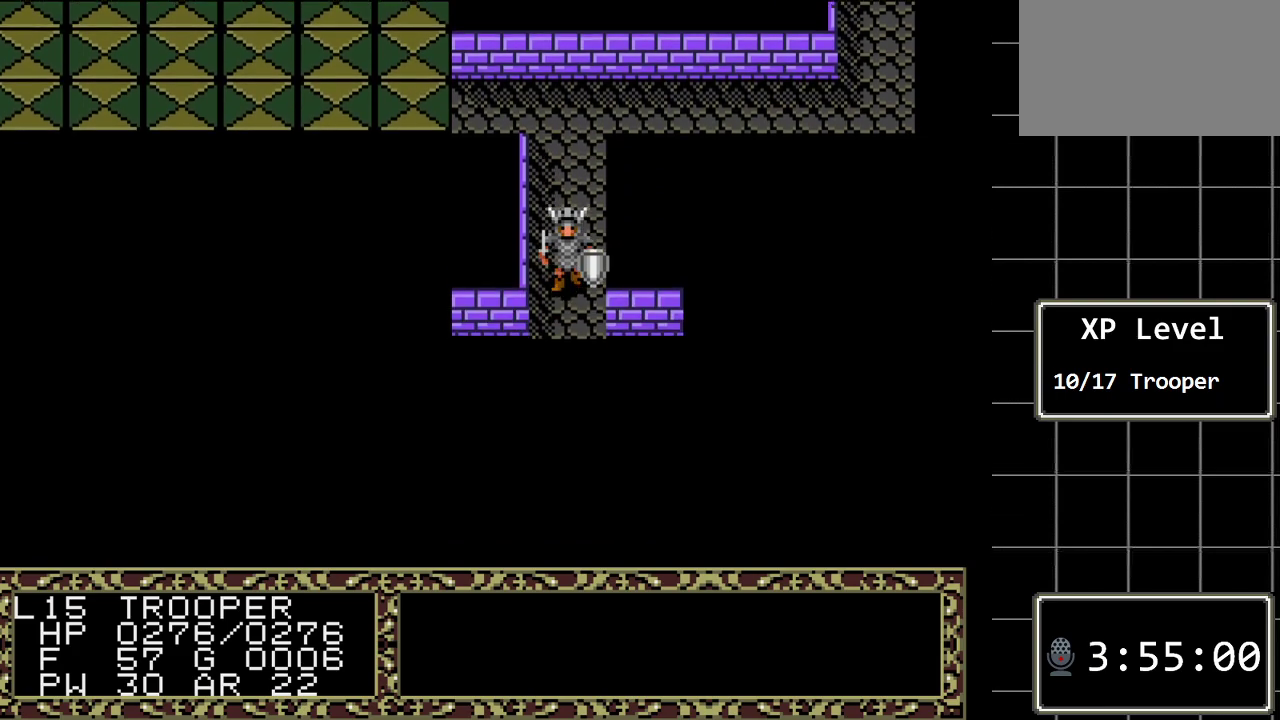
{"buttons": [], "events": [[367, "DPAD_DOWN", "up"]]}
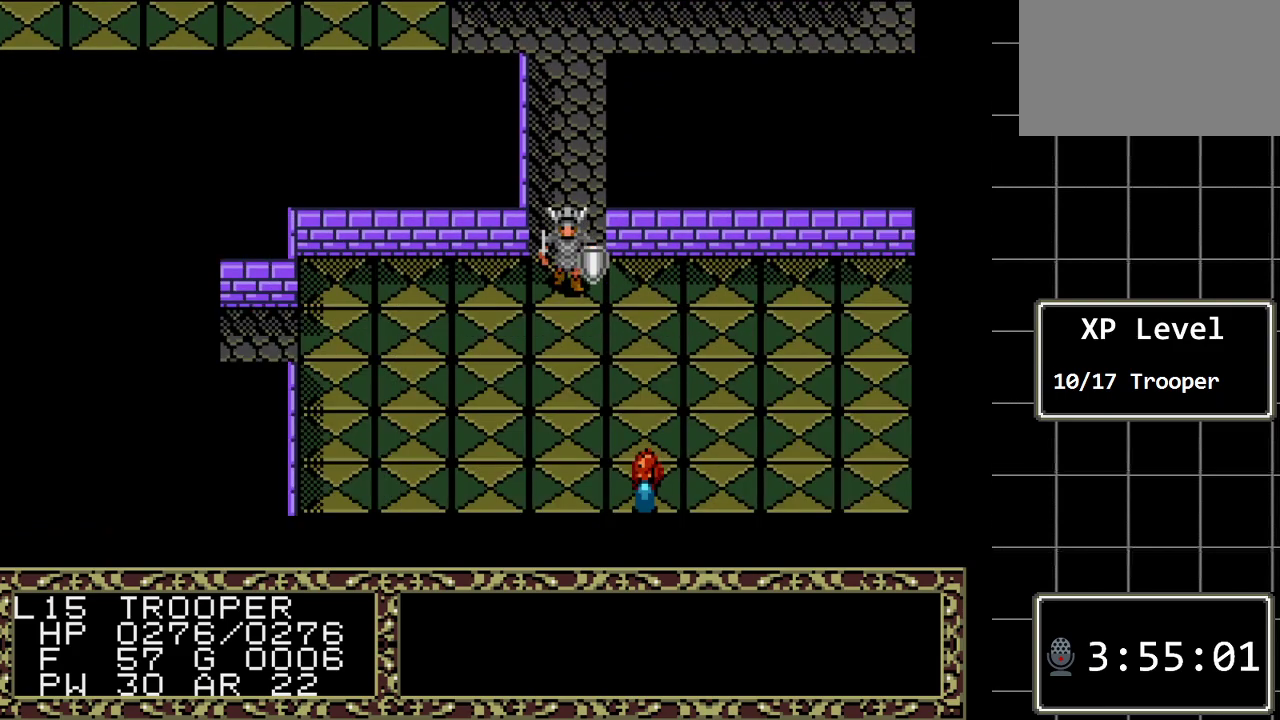
{"buttons": [], "events": []}
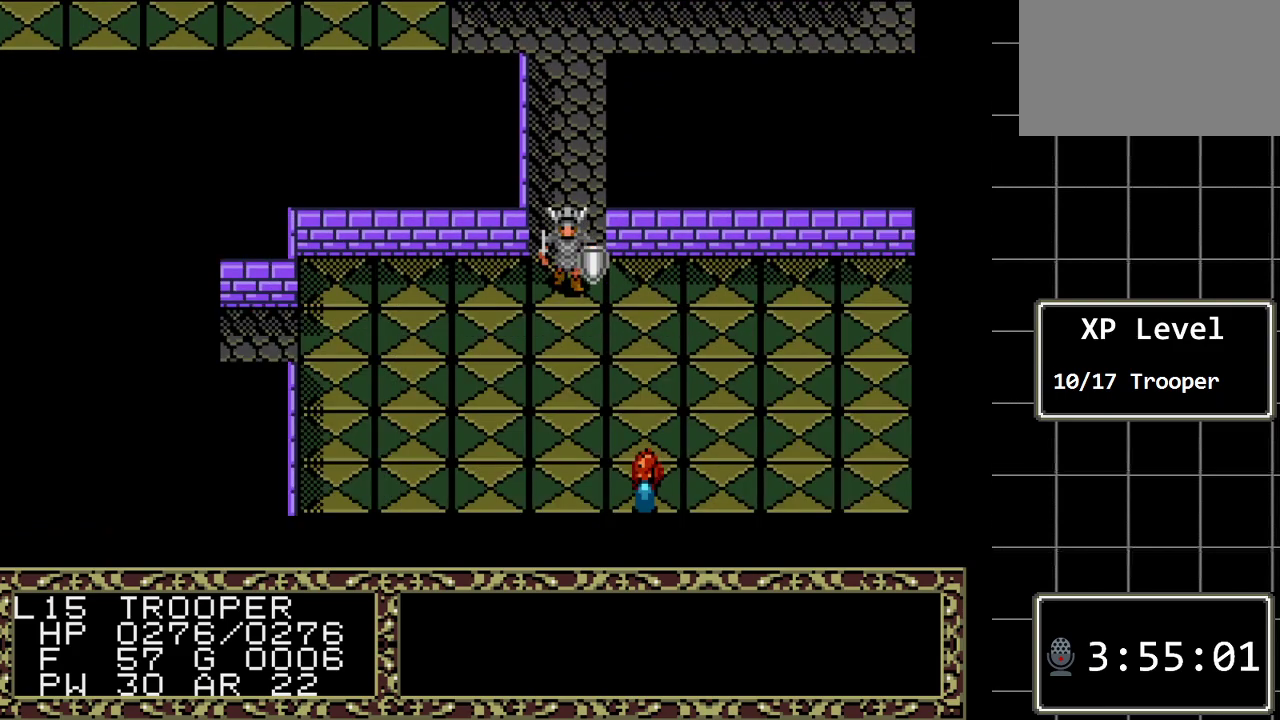
{"buttons": ["DPAD_DOWN"], "events": [[483, "DPAD_DOWN", "down"]]}
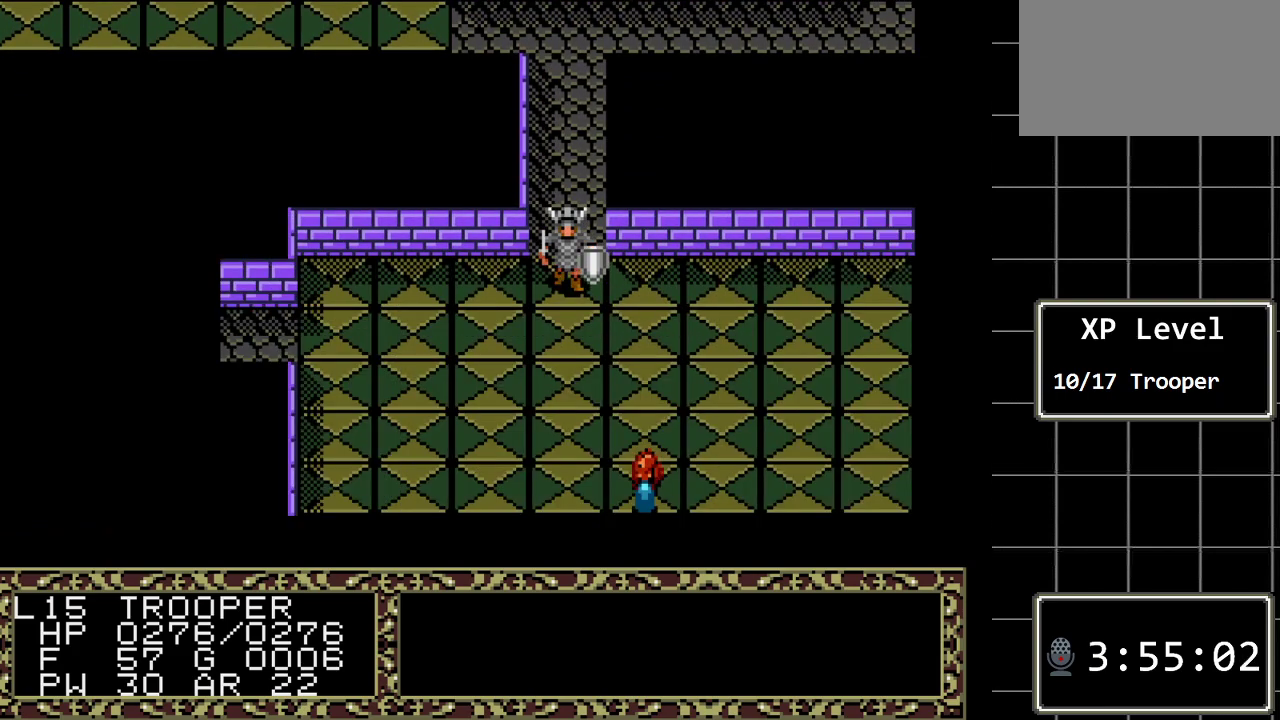
{"buttons": ["DPAD_DOWN"], "events": []}
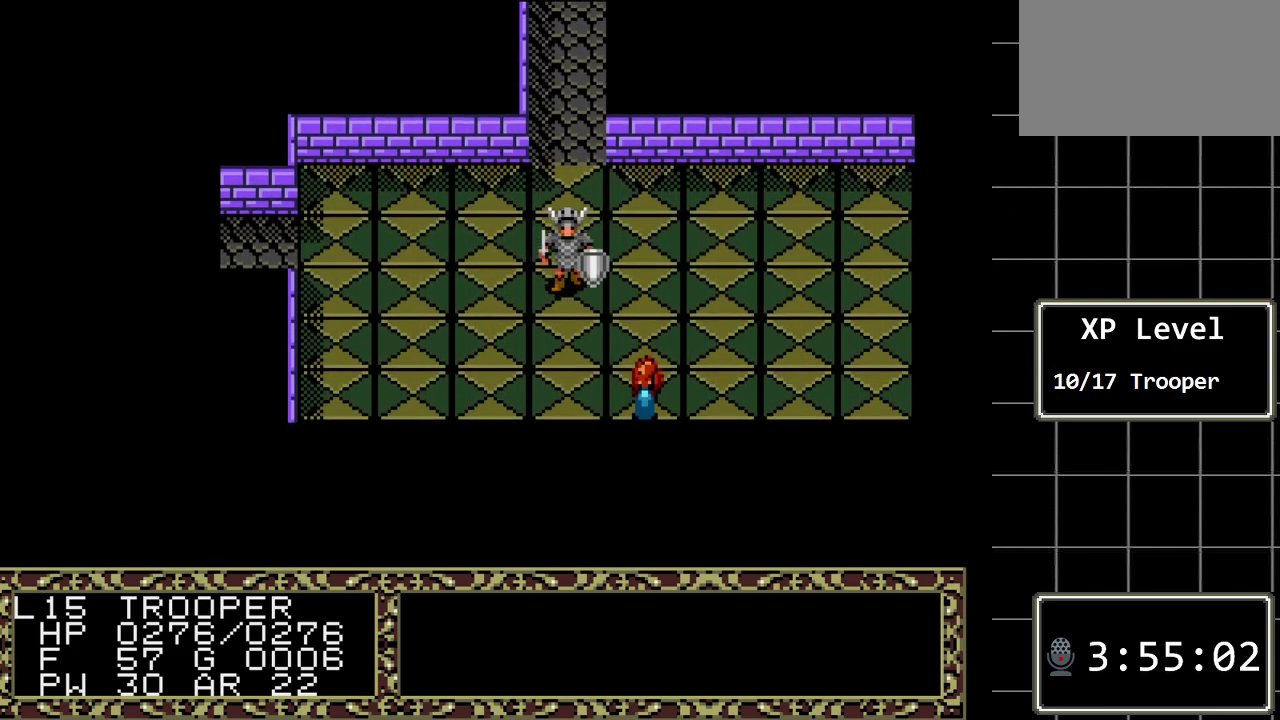
{"buttons": [], "events": [[50, "DPAD_DOWN", "up"], [183, "DPAD_DOWN", "down"], [317, "DPAD_DOWN", "up"]]}
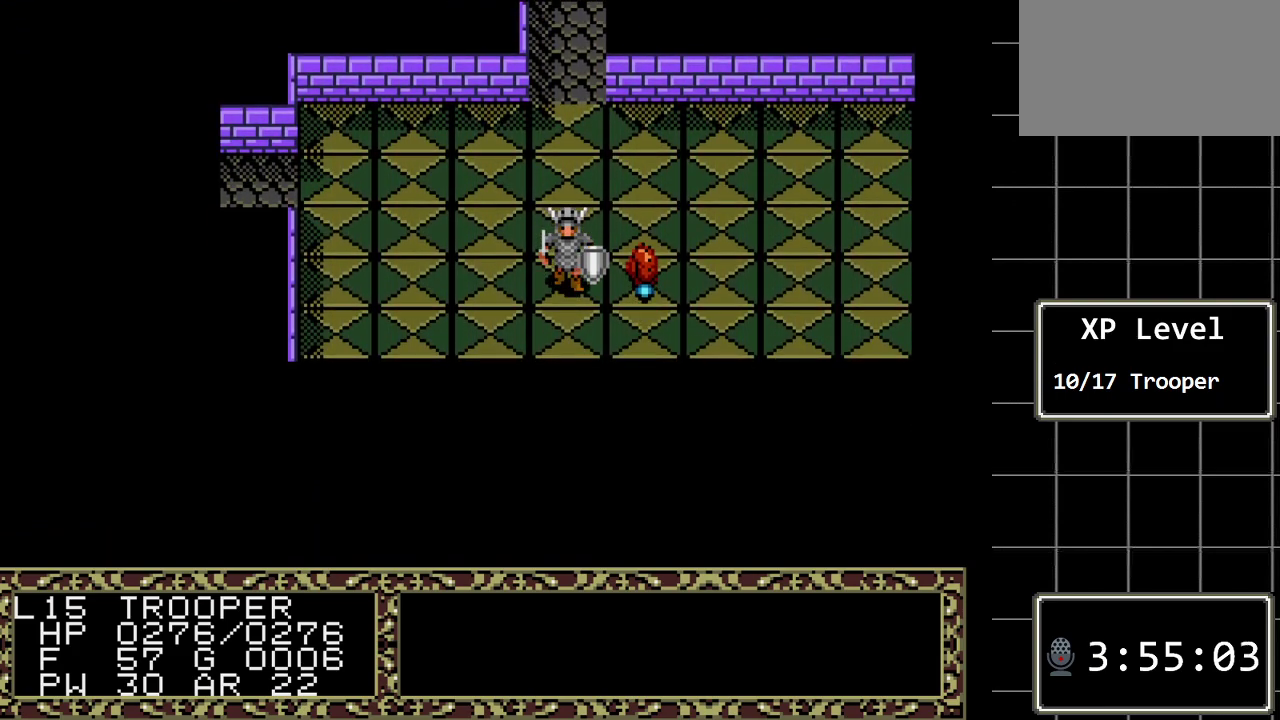
{"buttons": ["DPAD_RIGHT"], "events": [[167, "DPAD_RIGHT", "down"]]}
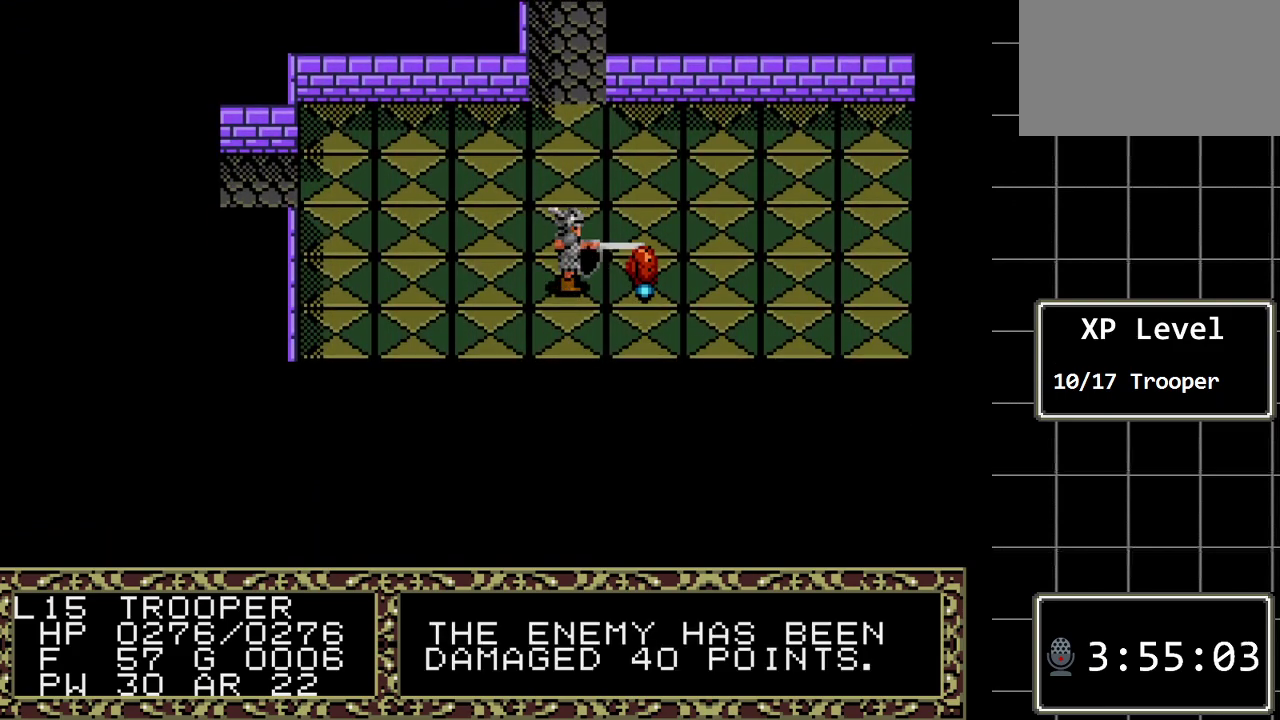
{"buttons": [], "events": [[83, "DPAD_RIGHT", "up"]]}
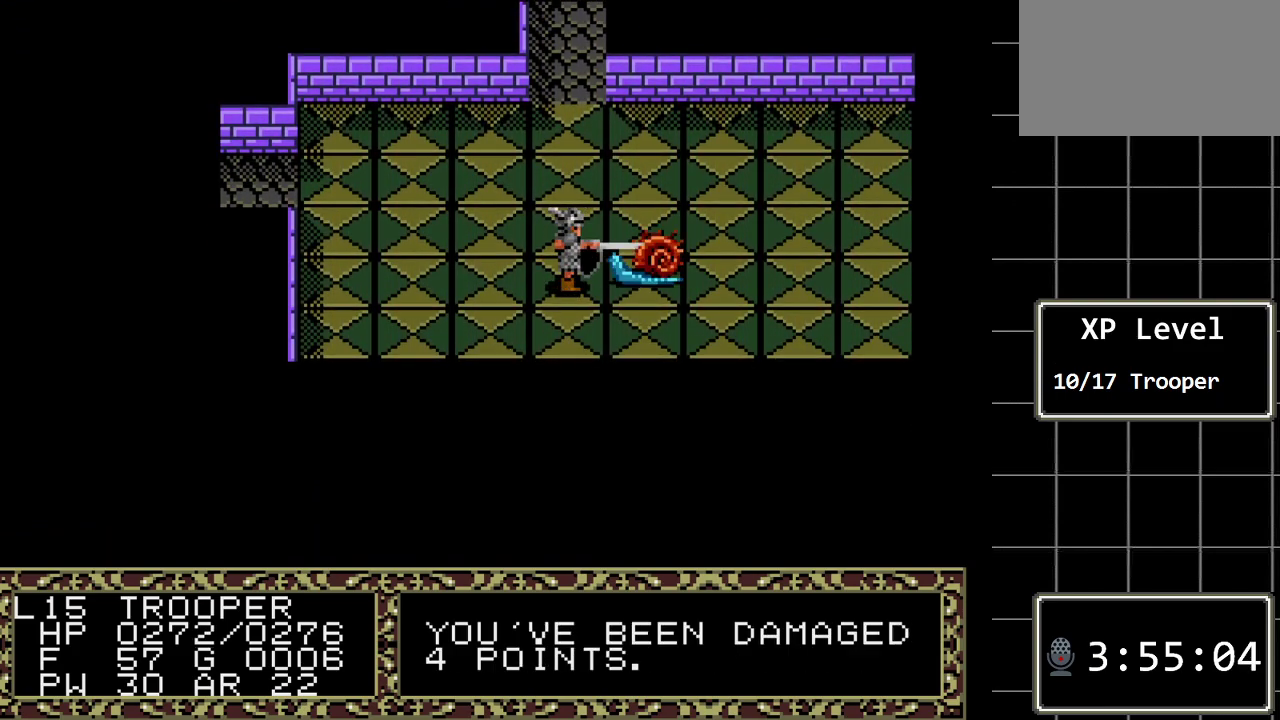
{"buttons": [], "events": []}
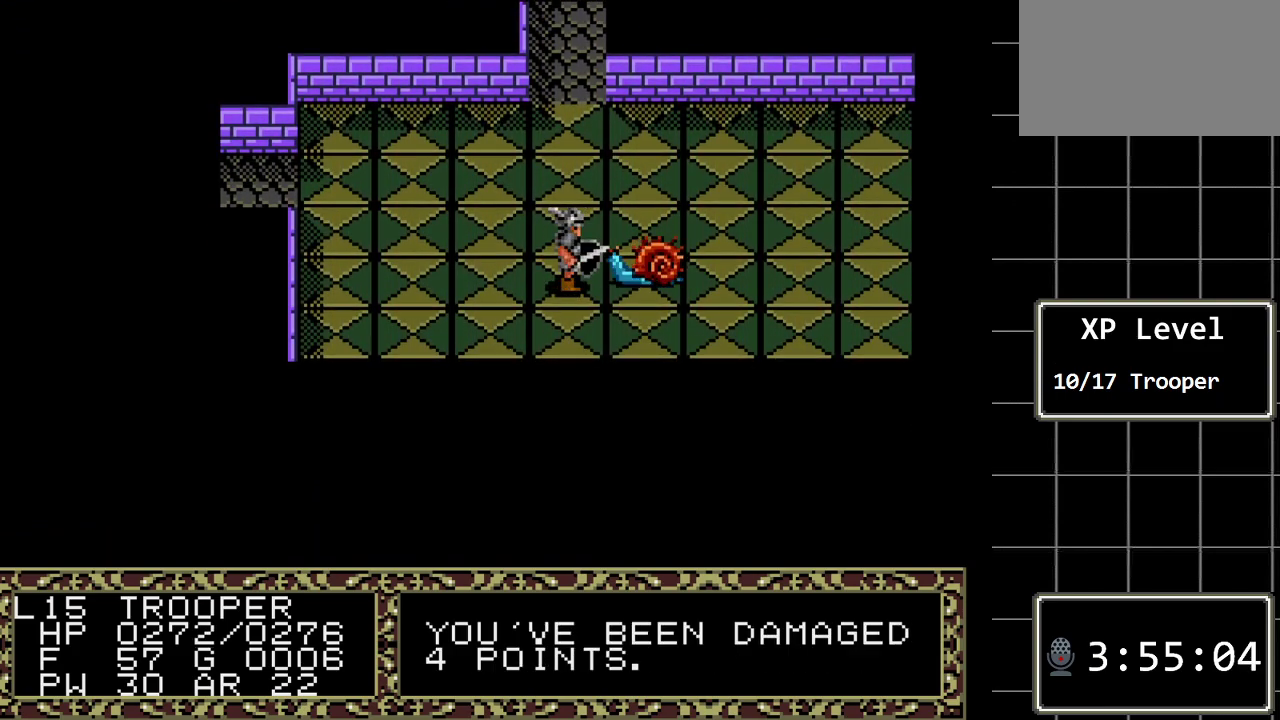
{"buttons": [], "events": [[67, "DPAD_RIGHT", "down"], [367, "DPAD_RIGHT", "up"]]}
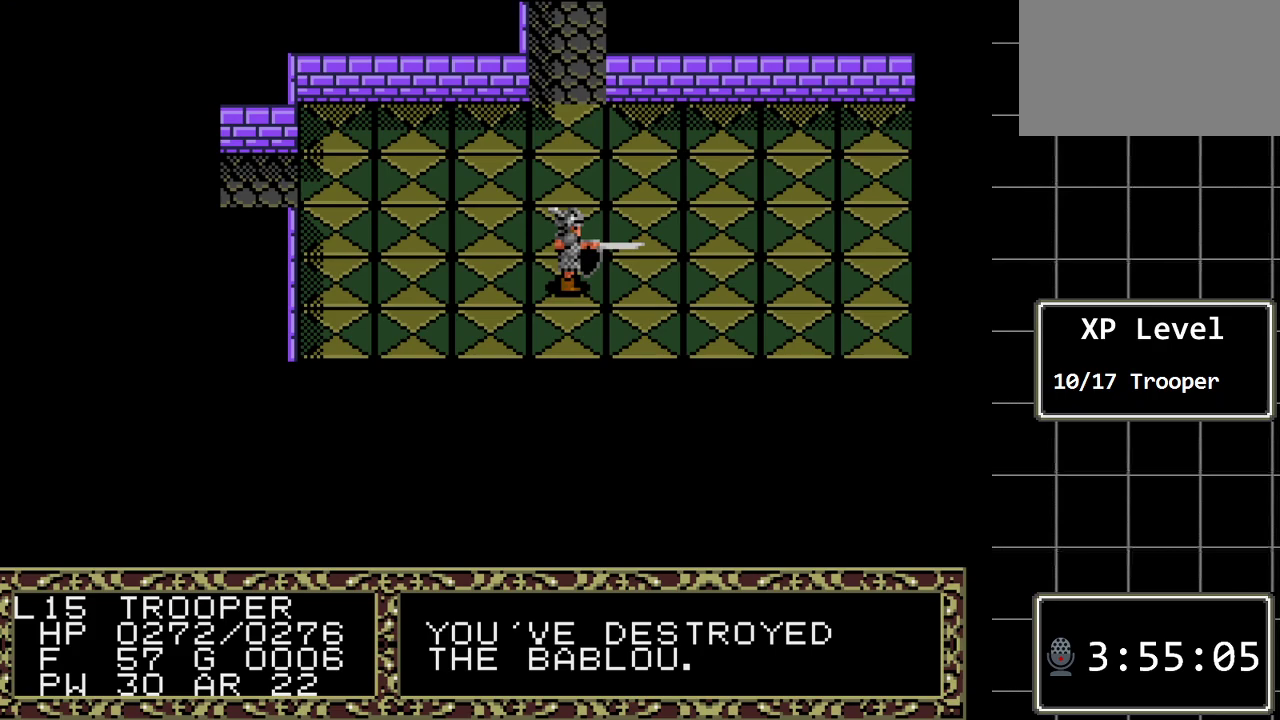
{"buttons": [], "events": [[250, "DPAD_DOWN", "down"], [467, "DPAD_DOWN", "up"]]}
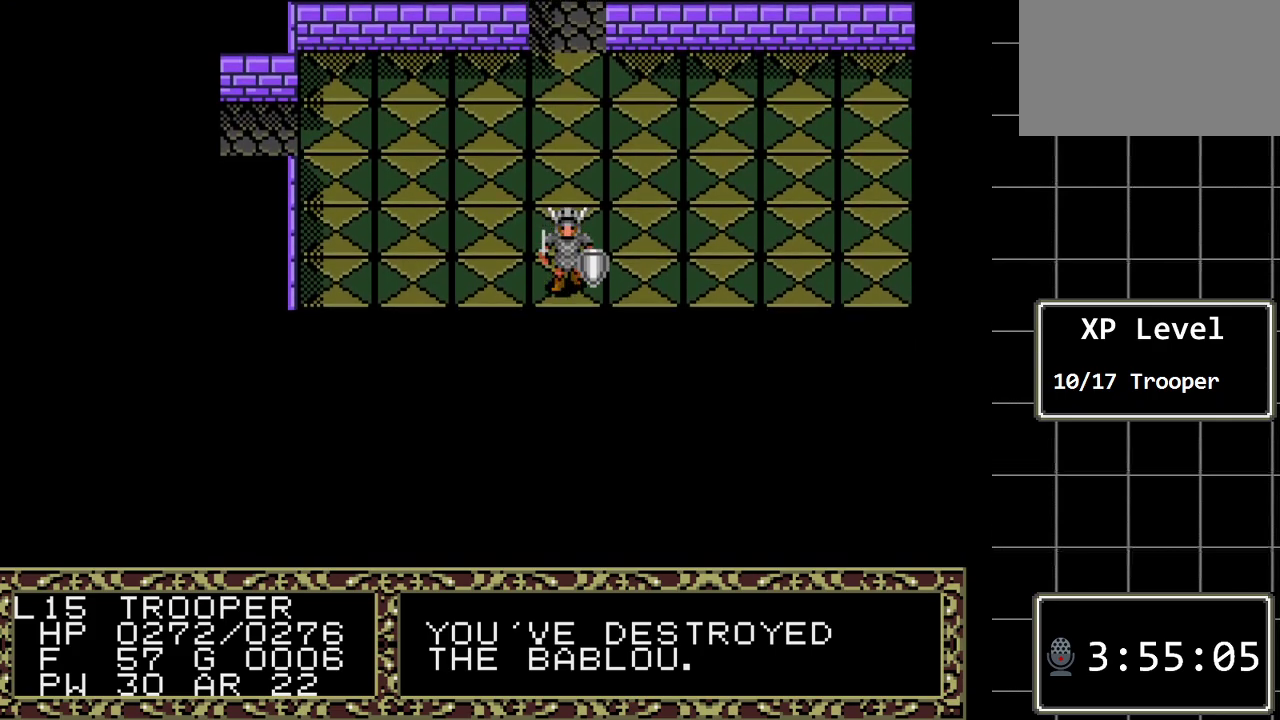
{"buttons": ["DPAD_RIGHT"], "events": [[33, "DPAD_RIGHT", "down"]]}
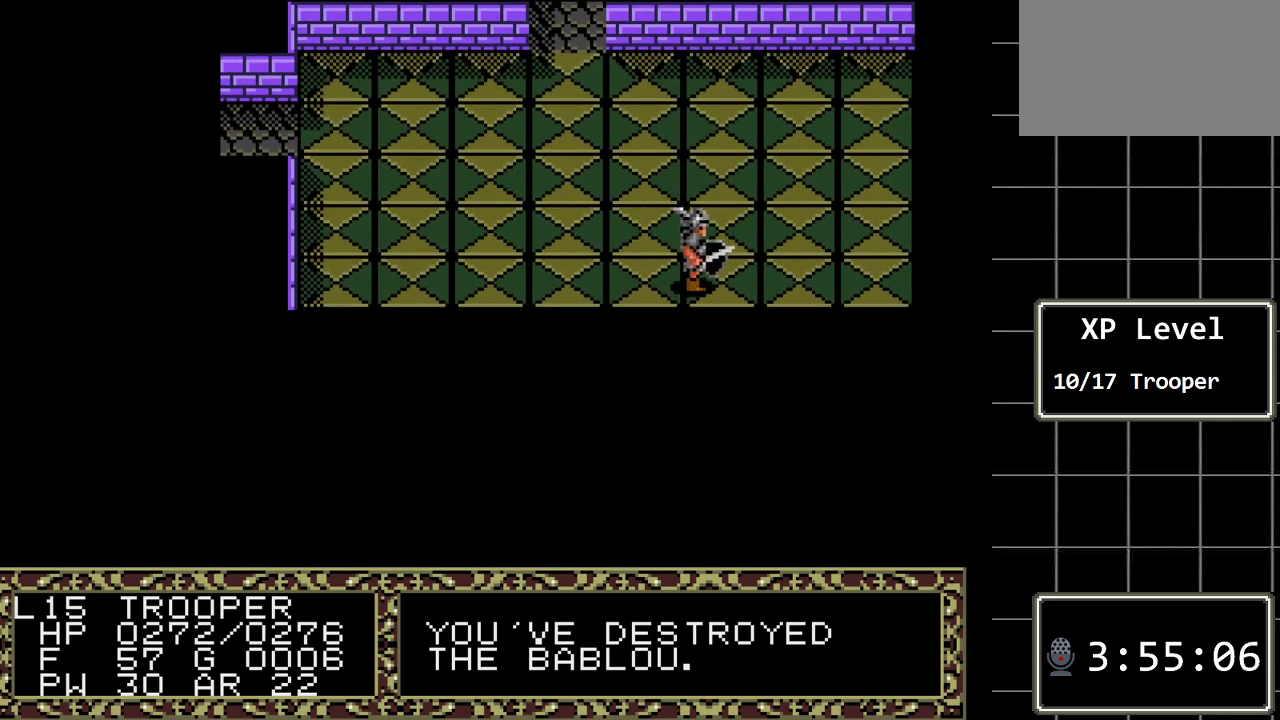
{"buttons": ["DPAD_RIGHT"], "events": []}
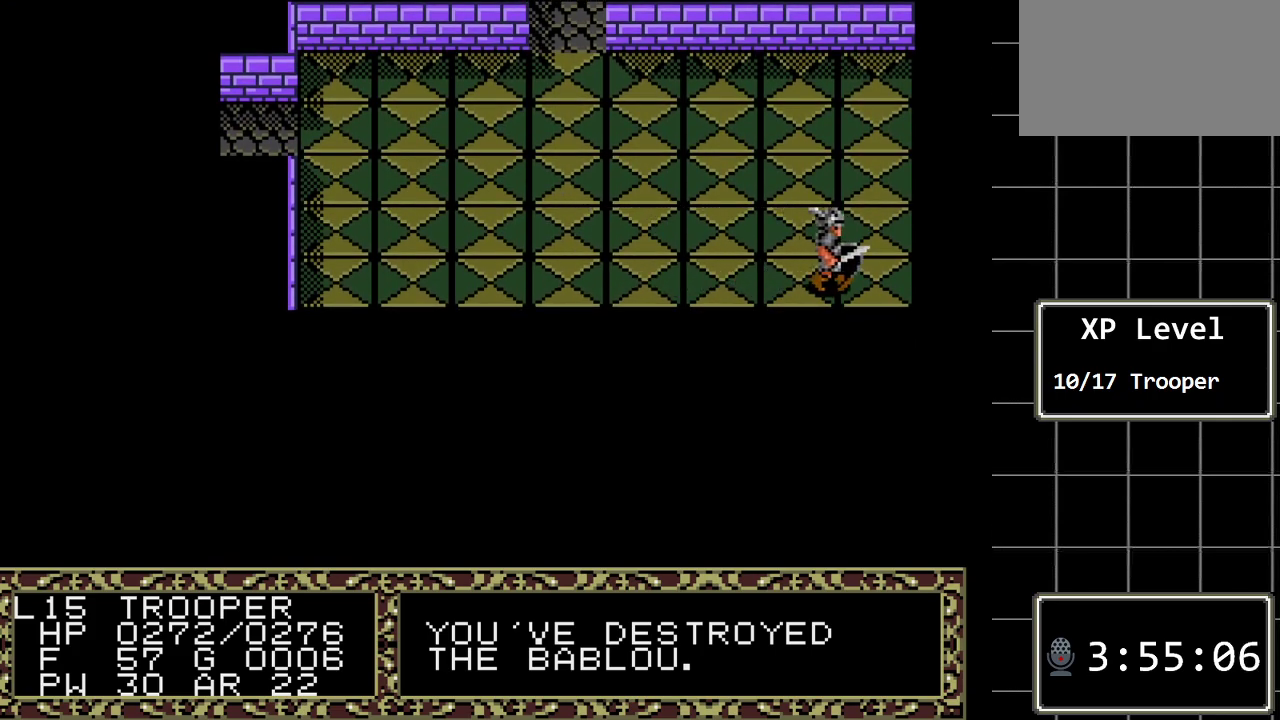
{"buttons": ["DPAD_DOWN"], "events": [[83, "DPAD_DOWN", "down"], [83, "DPAD_RIGHT", "up"], [217, "DPAD_DOWN", "up"], [217, "DPAD_LEFT", "down"], [500, "DPAD_DOWN", "down"], [500, "DPAD_LEFT", "up"]]}
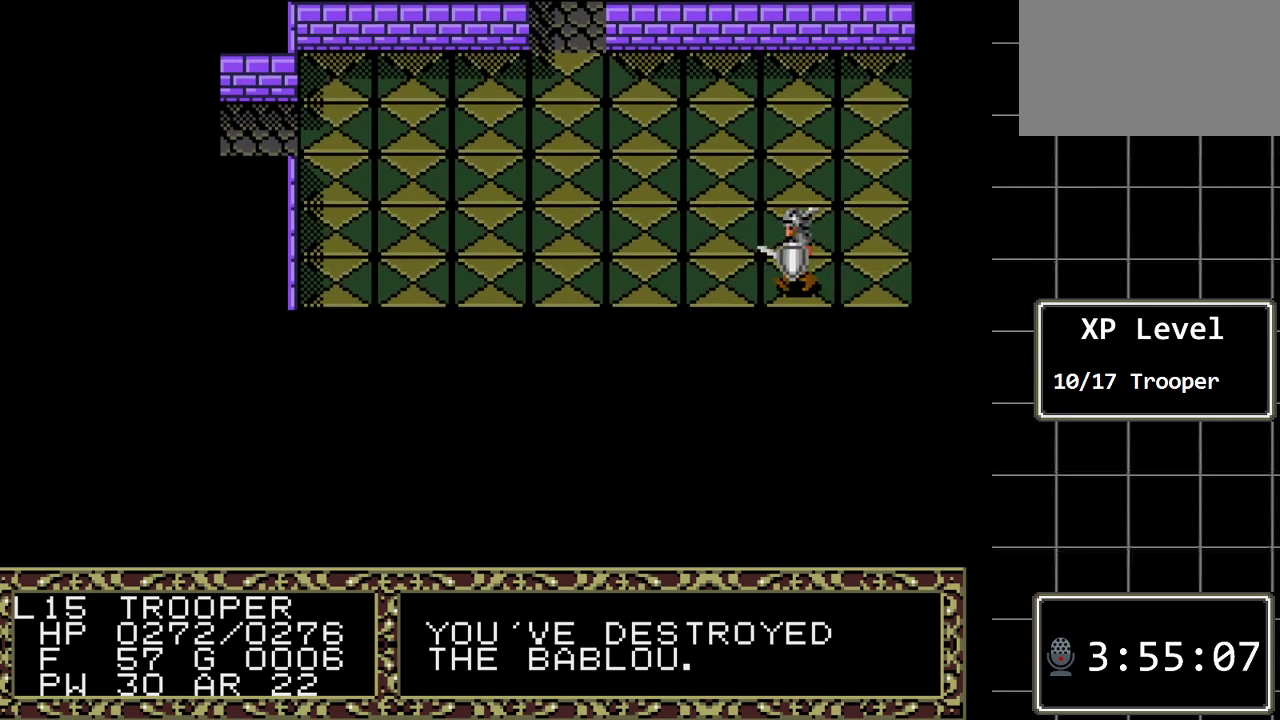
{"buttons": ["DPAD_LEFT"], "events": [[267, "DPAD_DOWN", "up"], [283, "DPAD_LEFT", "down"]]}
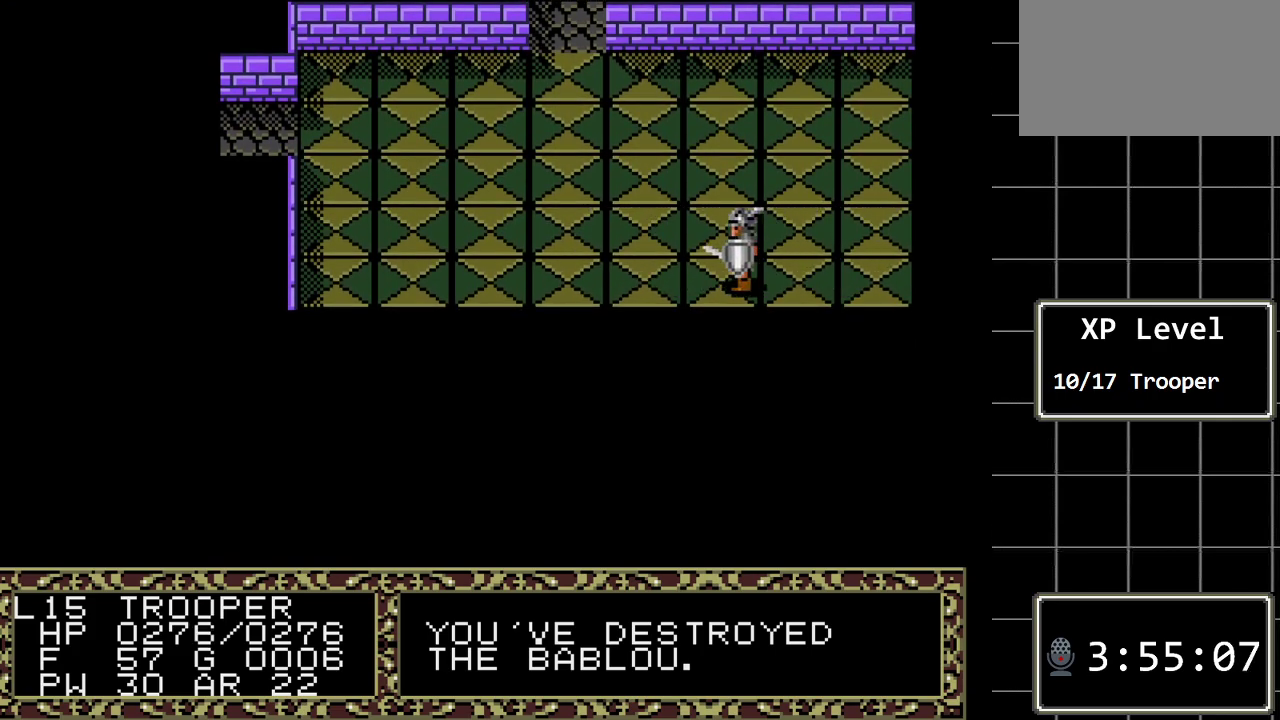
{"buttons": ["DPAD_LEFT"], "events": []}